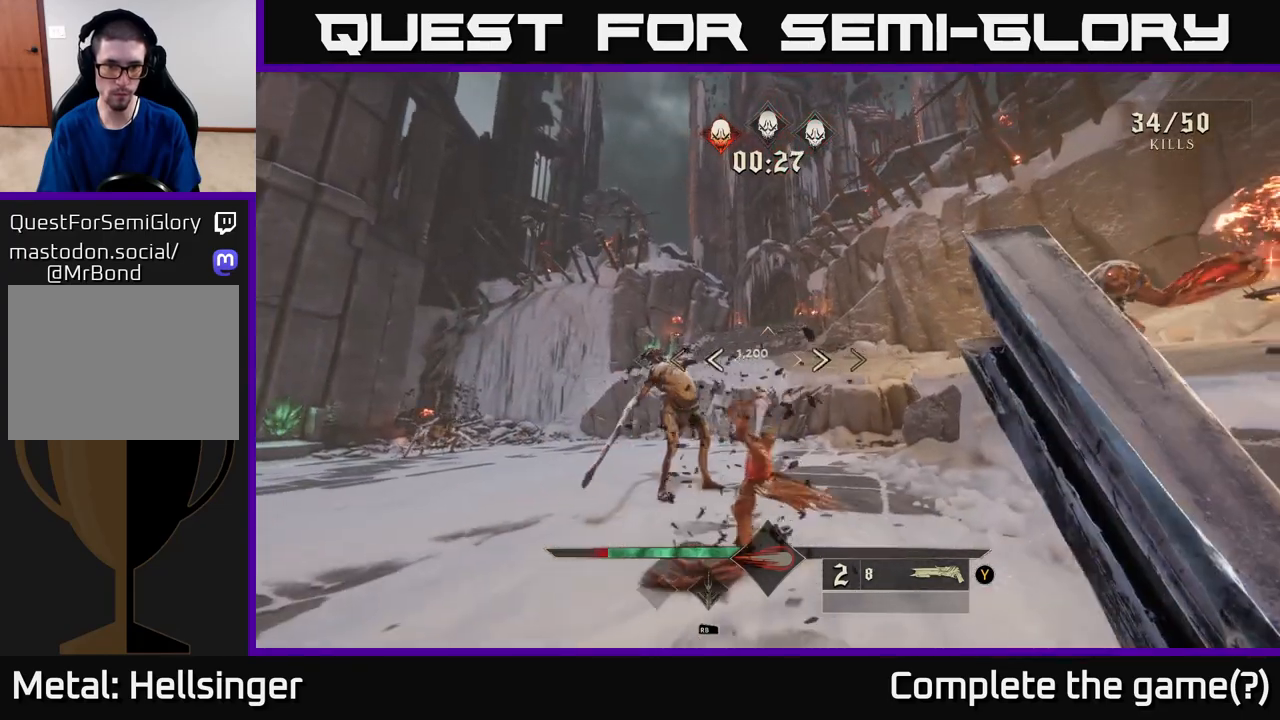
Gameplay with a controller (Xbox layout); each line is a JSON object with the inputs held at the frame after it. "events" lists button and stick changes between this image and that frame as [ms after this image, input, new state], when the widget could be followed in between.
{"buttons": [], "left_stick": "down-left", "right_stick": "center", "events": [[17, "left_stick", "left"], [83, "right_stick", "down-right"], [133, "left_stick", "up-left"], [250, "left_stick", "center"], [367, "left_stick", "down-left"], [433, "right_stick", "center"], [450, "R2", "down"], [483, "R2", "up"]]}
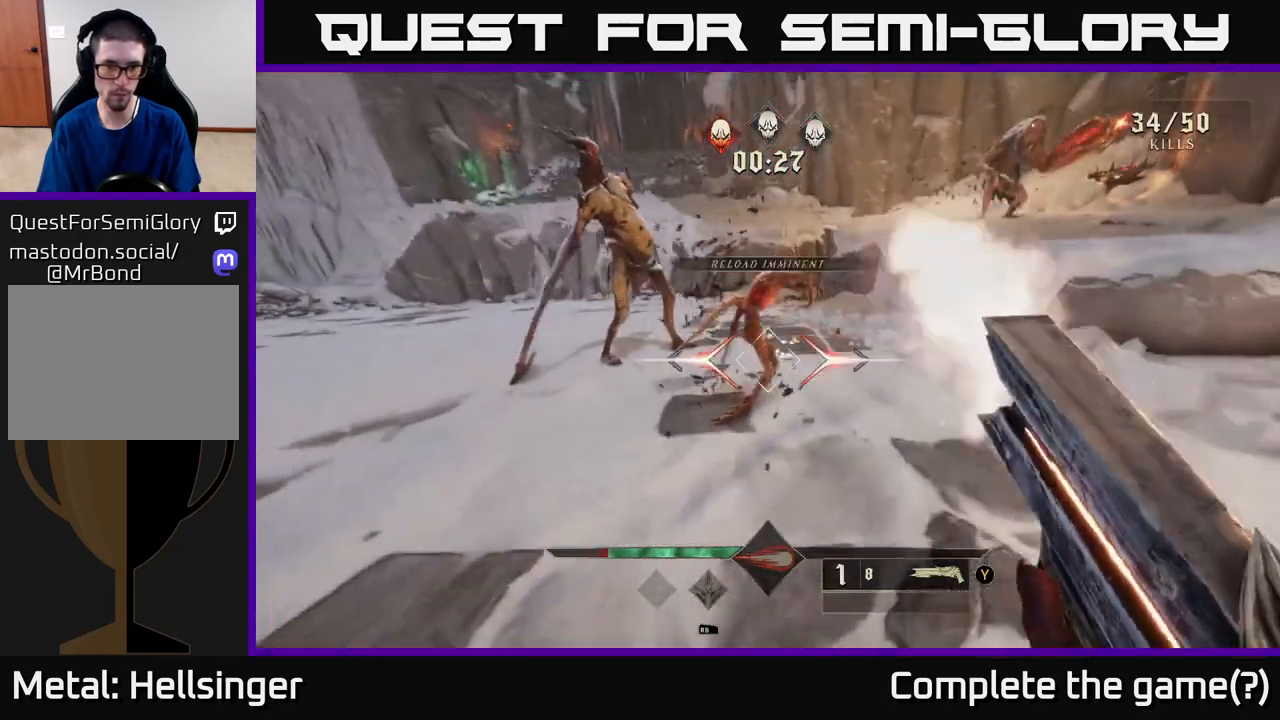
{"buttons": [], "left_stick": "left", "right_stick": "center", "events": [[117, "left_stick", "left"], [233, "right_stick", "up-right"], [467, "right_stick", "center"]]}
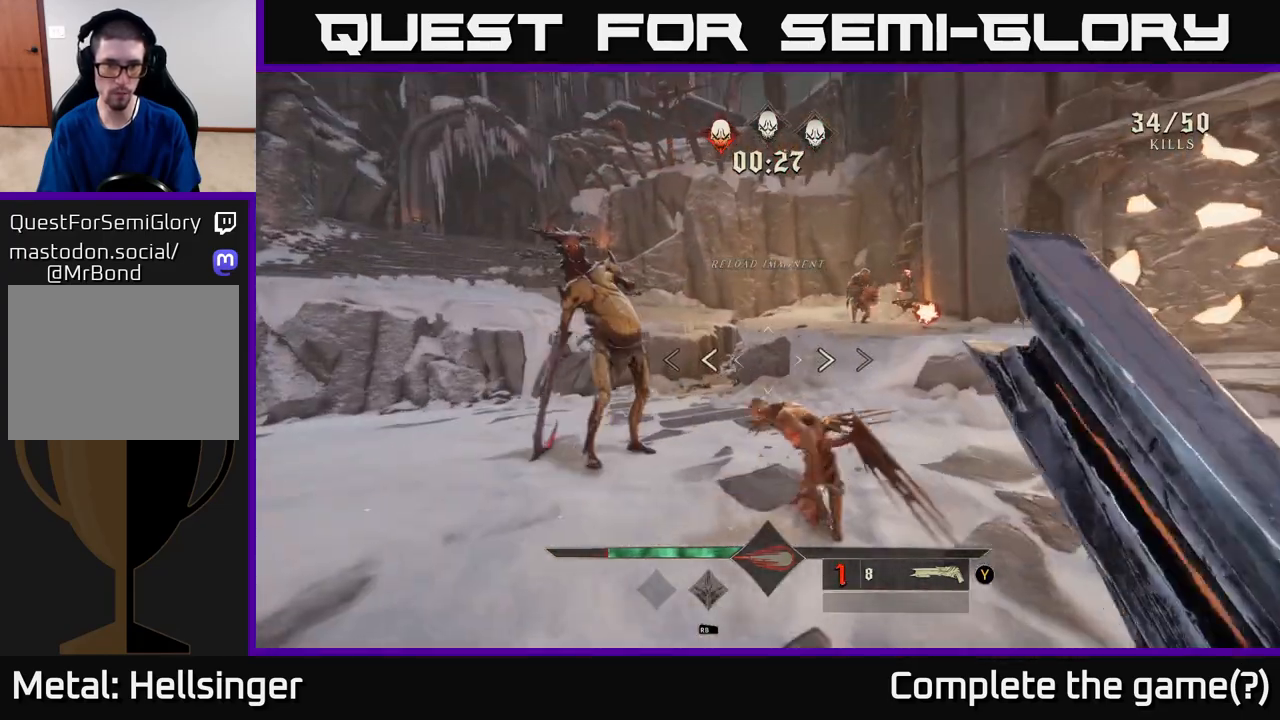
{"buttons": [], "left_stick": "left", "right_stick": "left", "events": [[100, "right_stick", "up-right"], [283, "right_stick", "center"], [400, "right_stick", "left"]]}
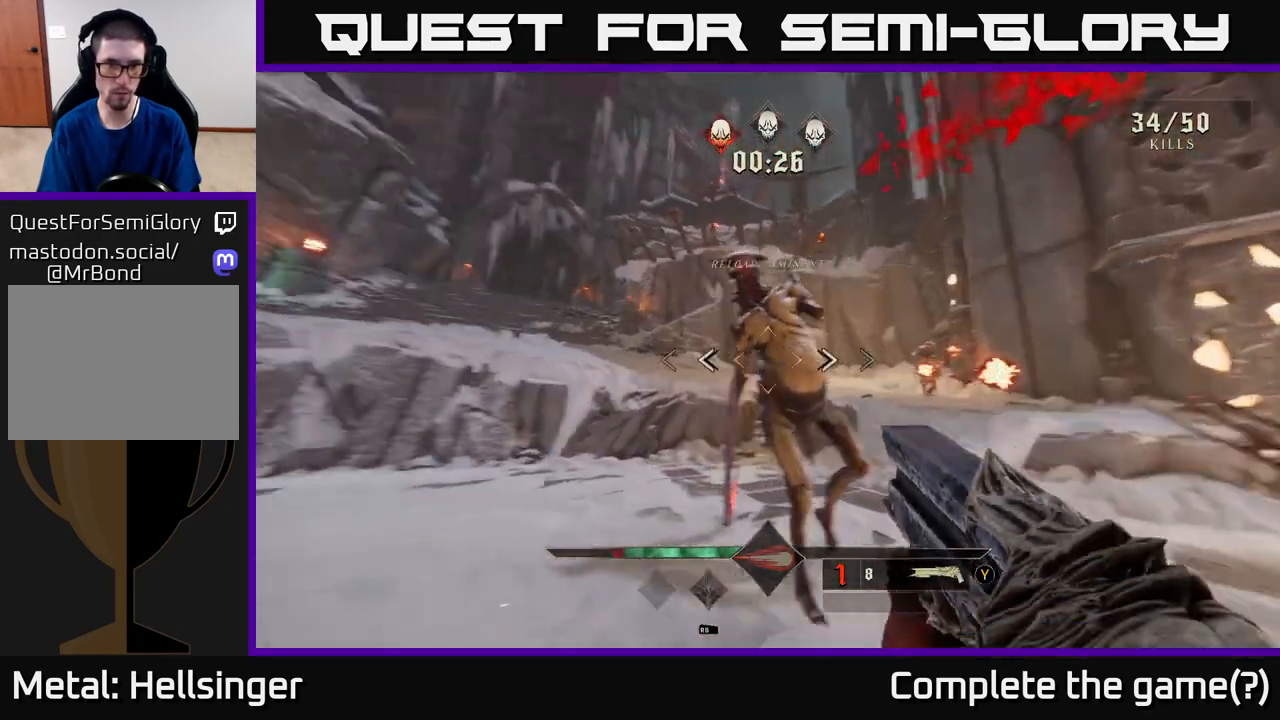
{"buttons": [], "left_stick": "down-left", "right_stick": "right", "events": [[17, "R2", "down"], [33, "right_stick", "center"], [117, "R2", "up"], [150, "left_stick", "down-left"], [150, "right_stick", "right"]]}
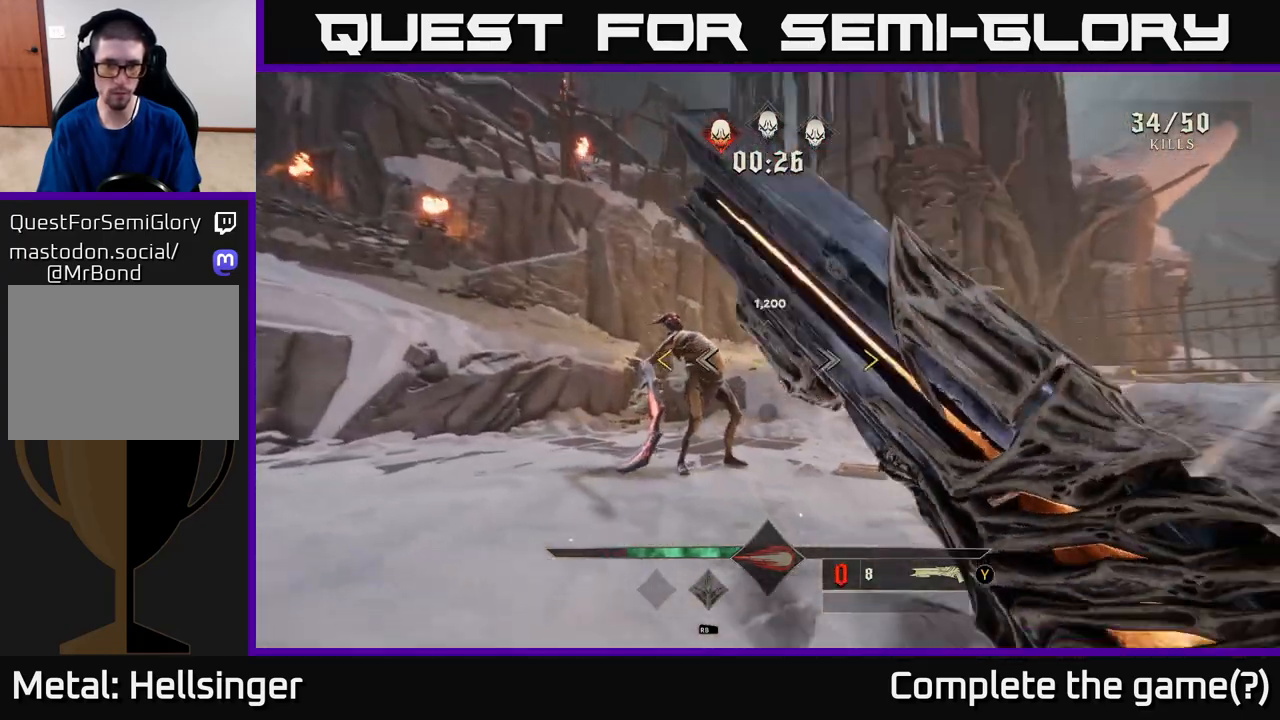
{"buttons": [], "left_stick": "left", "right_stick": "center", "events": [[50, "left_stick", "down"], [150, "right_stick", "center"], [267, "left_stick", "down-left"], [417, "left_stick", "left"]]}
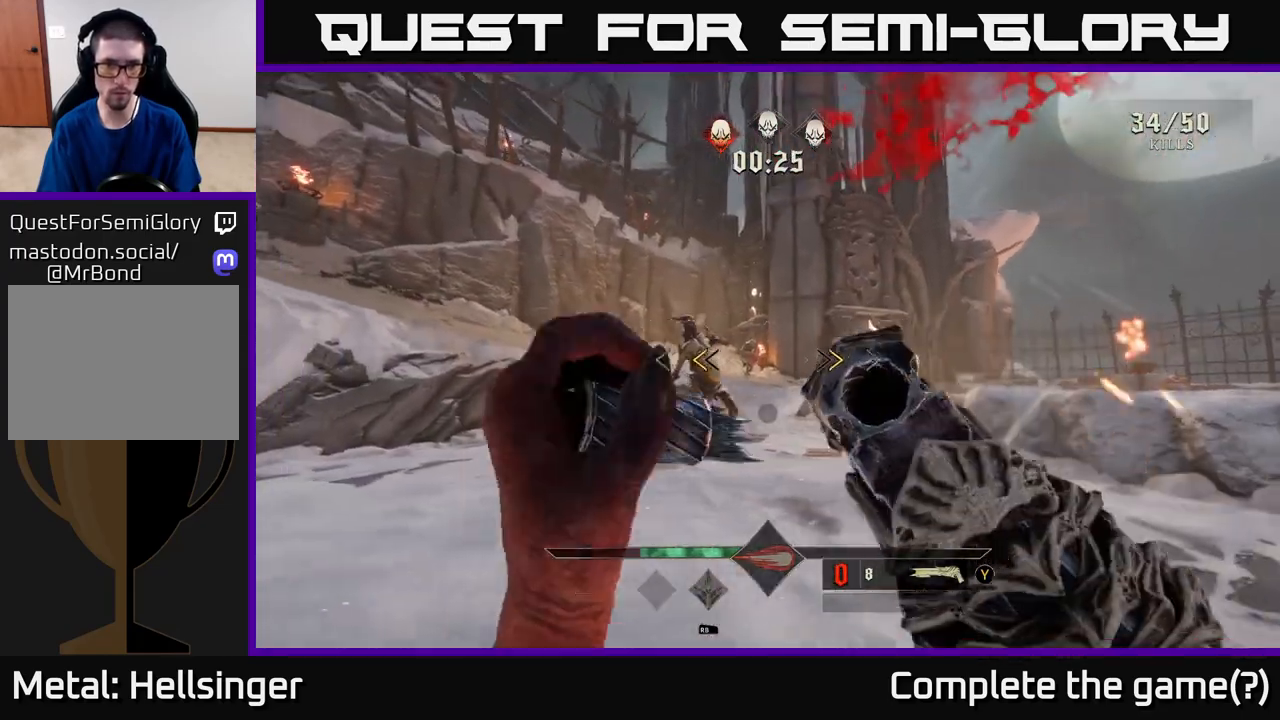
{"buttons": [], "left_stick": "up", "right_stick": "up", "events": [[183, "X", "down"], [200, "left_stick", "up-left"], [233, "X", "up"], [317, "left_stick", "up"], [433, "right_stick", "up"]]}
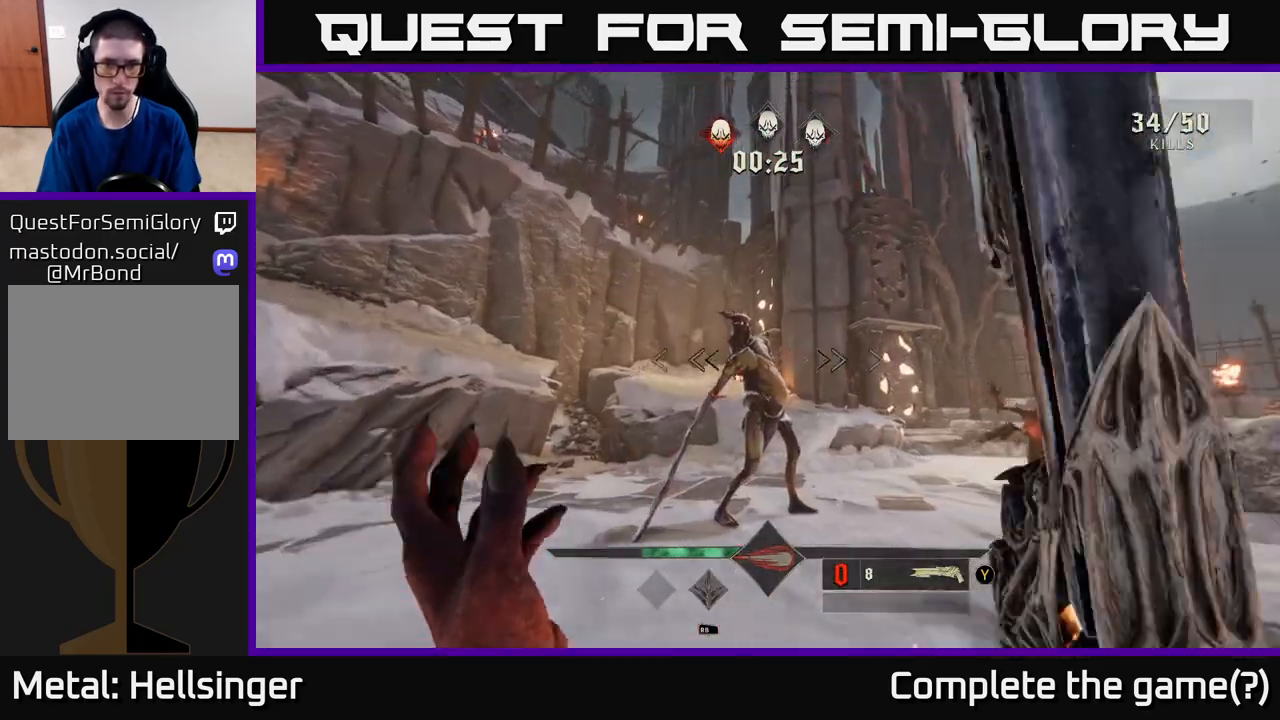
{"buttons": [], "left_stick": "down-left", "right_stick": "center", "events": [[100, "right_stick", "center"], [183, "left_stick", "down-left"], [200, "R2", "down"], [267, "right_stick", "right"], [300, "R2", "up"], [383, "right_stick", "center"]]}
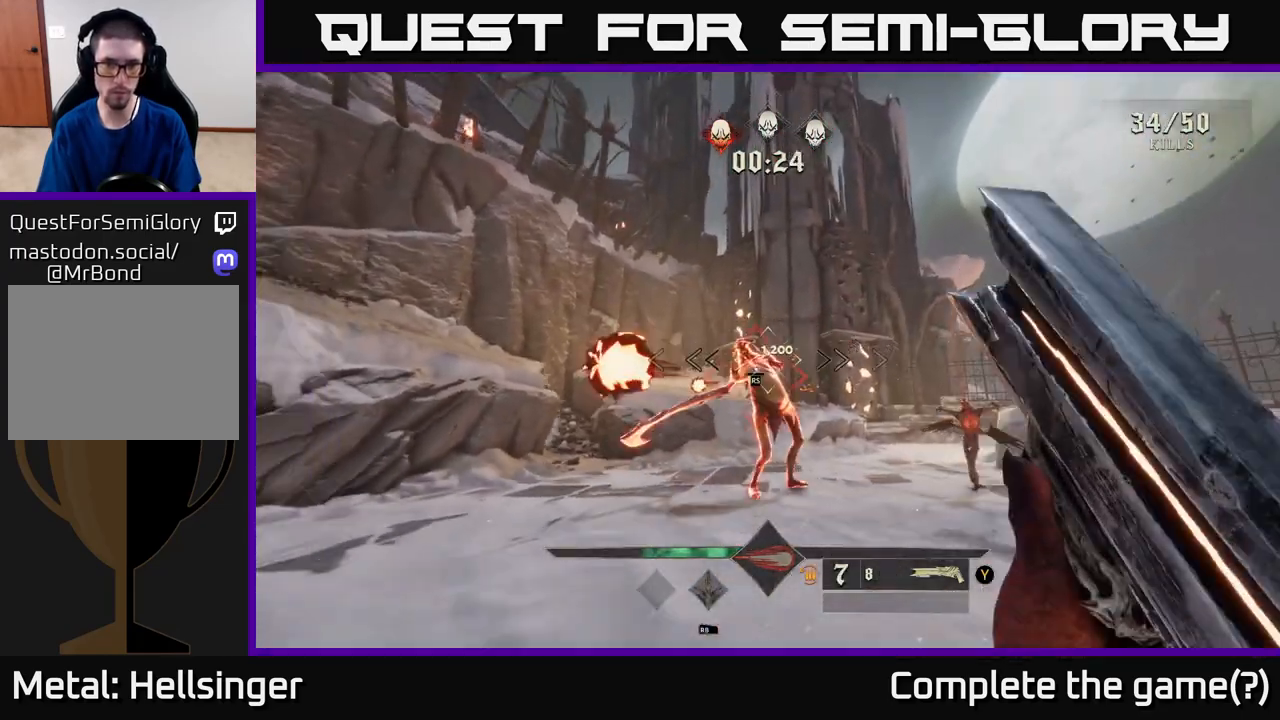
{"buttons": [], "left_stick": "up", "right_stick": "center", "events": [[150, "right_stick", "right"], [267, "left_stick", "up"], [300, "right_stick", "center"]]}
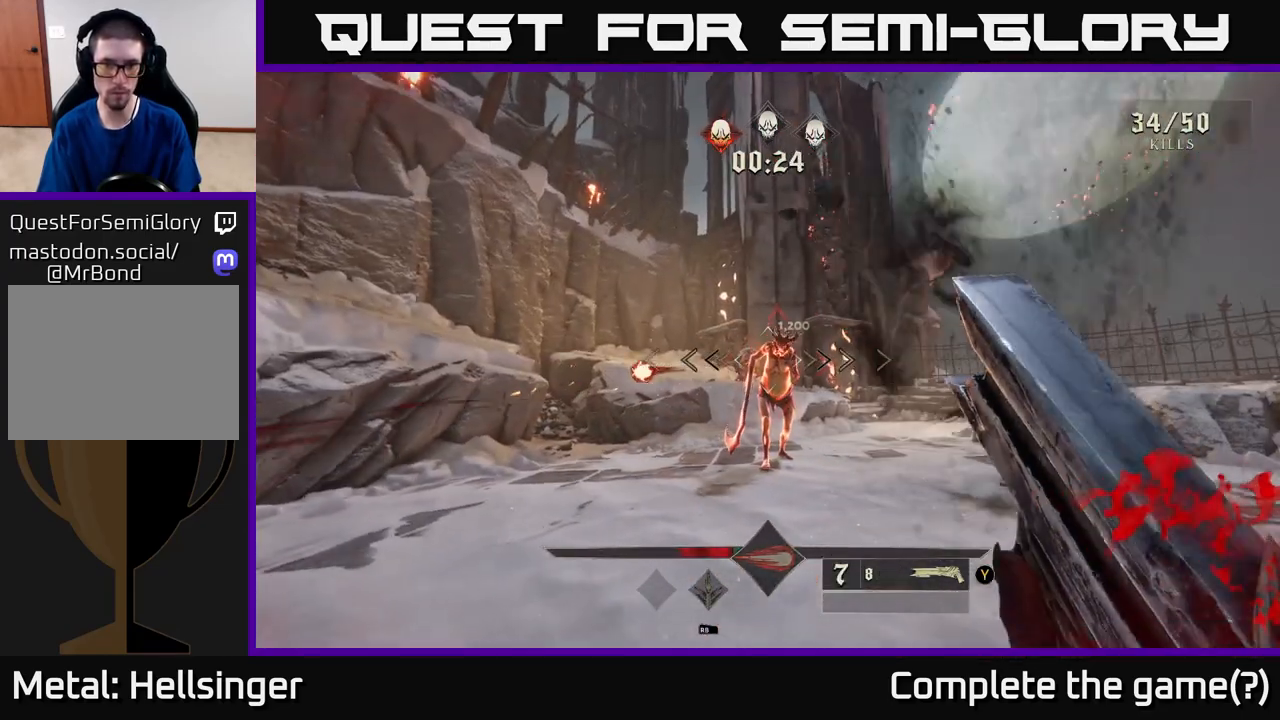
{"buttons": [], "left_stick": "center", "right_stick": "center", "events": [[300, "right_stick", "left"], [350, "right_stick", "center"], [450, "left_stick", "center"]]}
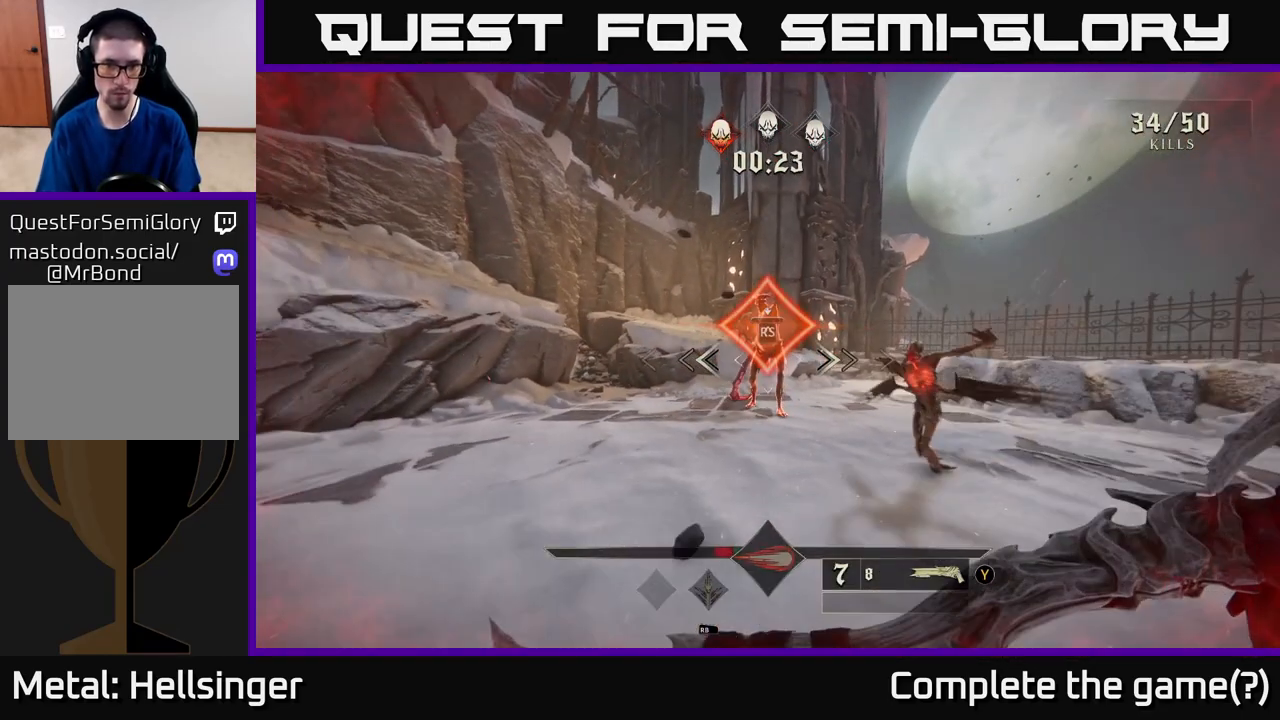
{"buttons": [], "left_stick": "up", "right_stick": "center", "events": [[150, "left_stick", "up"]]}
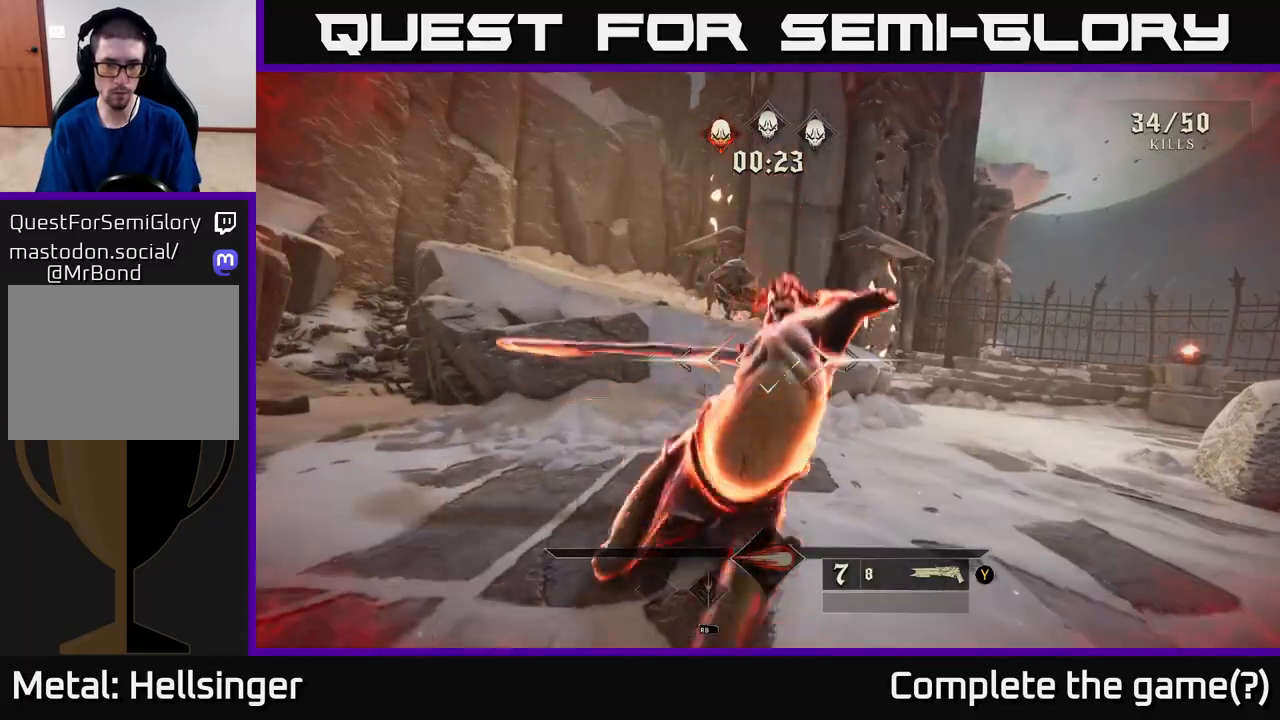
{"buttons": [], "left_stick": "up", "right_stick": "center", "events": [[33, "left_stick", "down-left"], [183, "A", "down"], [300, "A", "up"], [317, "left_stick", "up-left"], [383, "A", "down"], [433, "left_stick", "up"], [500, "A", "up"]]}
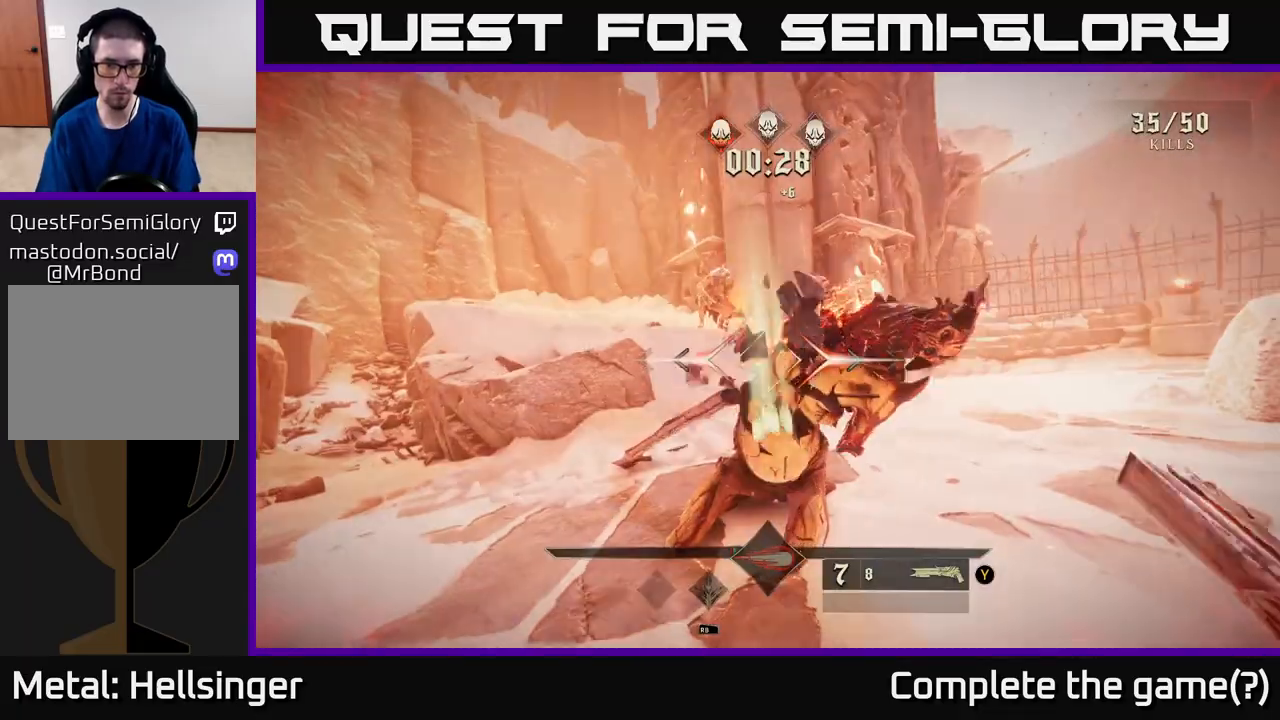
{"buttons": [], "left_stick": "up", "right_stick": "center", "events": [[117, "A", "down"], [233, "A", "up"], [300, "A", "down"], [400, "A", "up"]]}
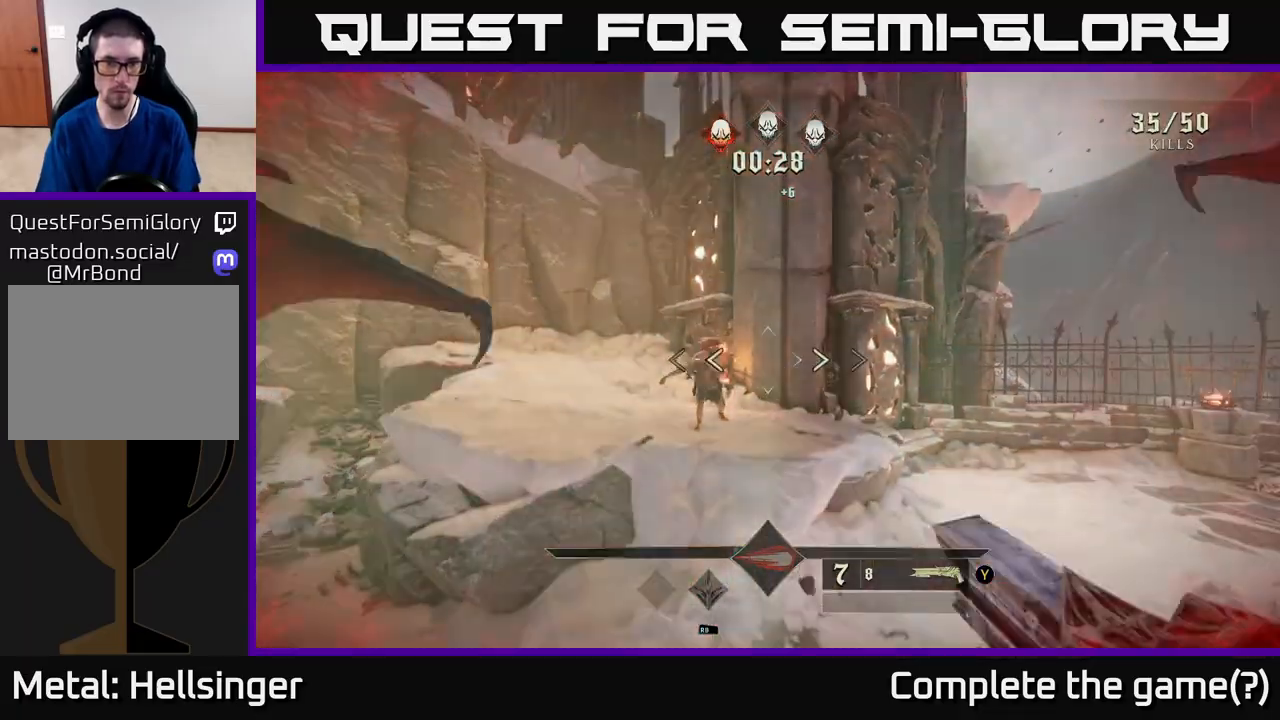
{"buttons": [], "left_stick": "down-right", "right_stick": "left", "events": [[33, "right_stick", "left"], [50, "L2", "down"], [133, "right_stick", "center"], [167, "left_stick", "up-right"], [183, "L2", "up"], [367, "right_stick", "down-left"], [450, "right_stick", "left"], [483, "left_stick", "down-right"]]}
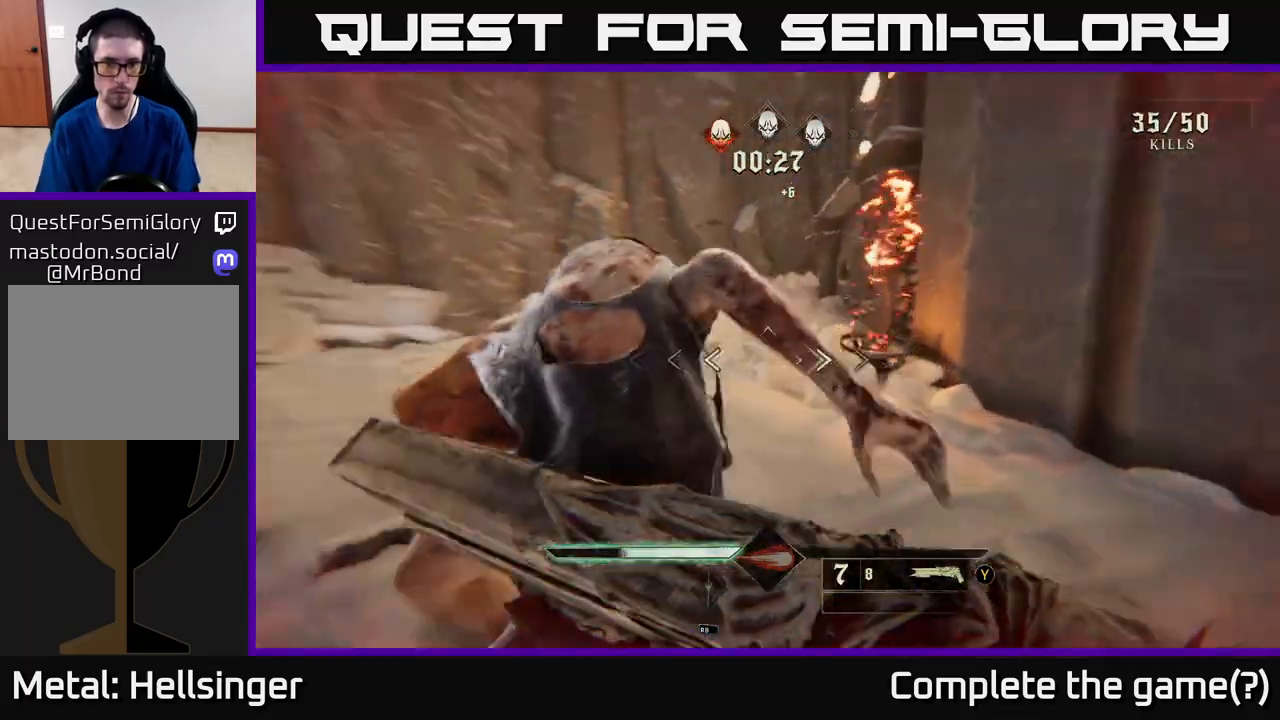
{"buttons": [], "left_stick": "down", "right_stick": "center", "events": [[33, "left_stick", "down"], [50, "R2", "down"], [117, "right_stick", "up-left"], [183, "R2", "up"], [317, "right_stick", "up-right"], [417, "right_stick", "center"]]}
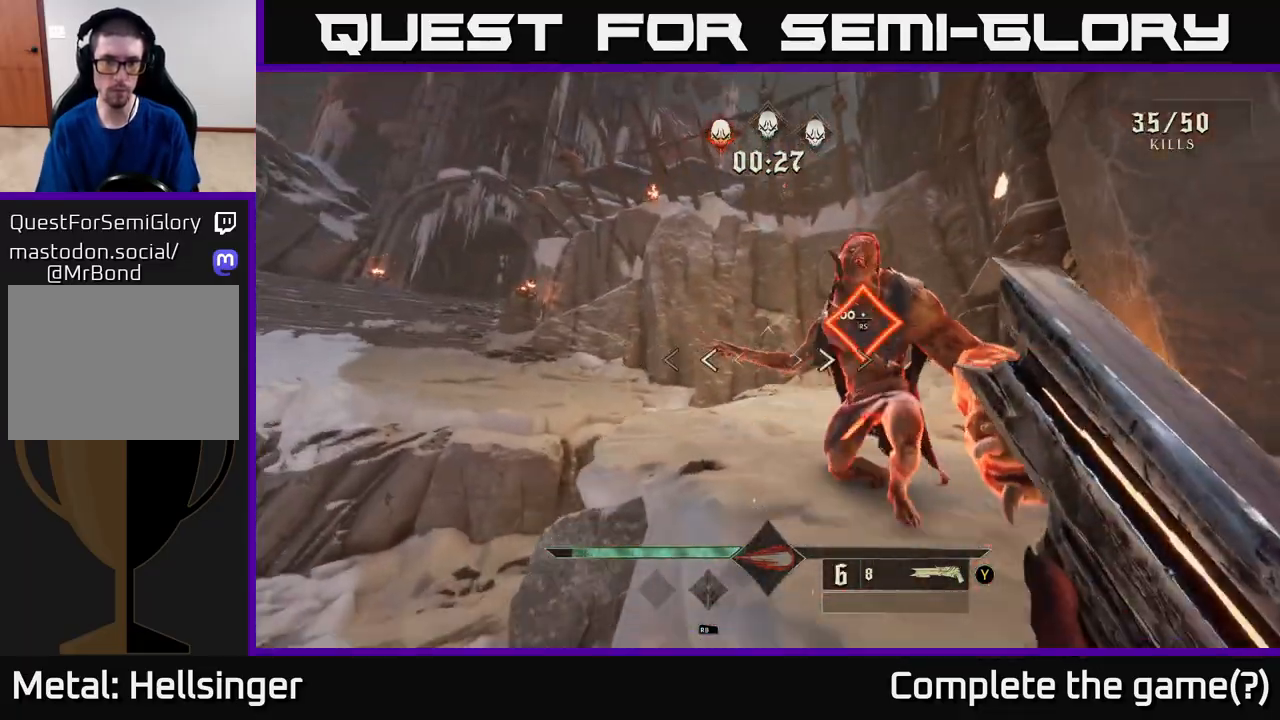
{"buttons": [], "left_stick": "right", "right_stick": "right", "events": [[67, "right_stick", "left"], [117, "left_stick", "down-right"], [183, "right_stick", "center"], [217, "left_stick", "right"], [433, "right_stick", "right"]]}
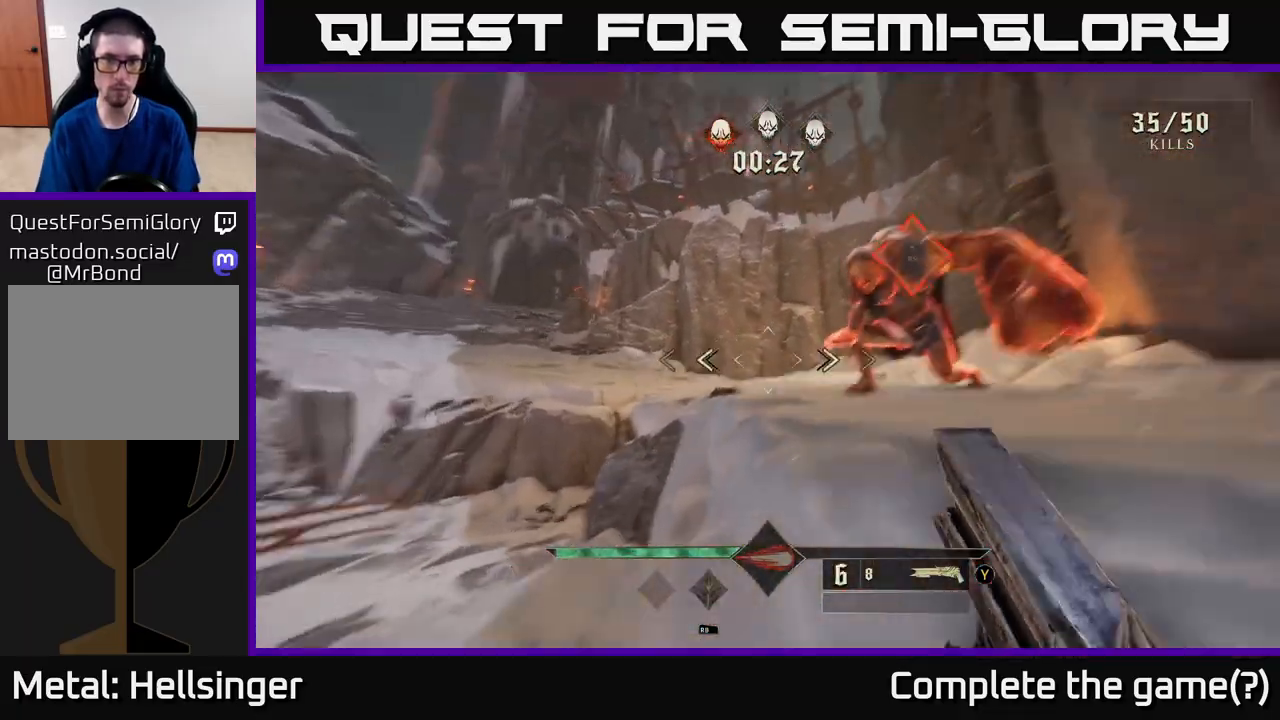
{"buttons": [], "left_stick": "center", "right_stick": "center", "events": [[50, "left_stick", "center"], [117, "right_stick", "center"]]}
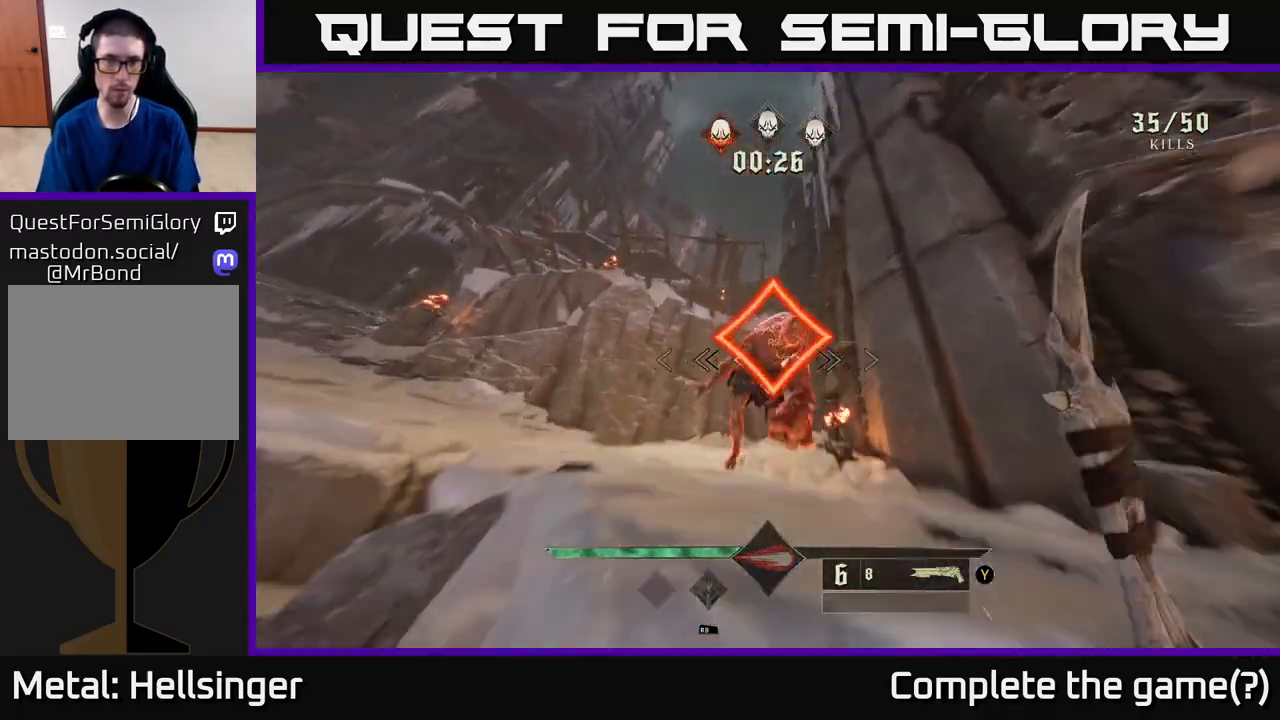
{"buttons": [], "left_stick": "down-left", "right_stick": "down-left", "events": [[50, "left_stick", "down"], [50, "right_stick", "down-left"], [267, "left_stick", "down-left"]]}
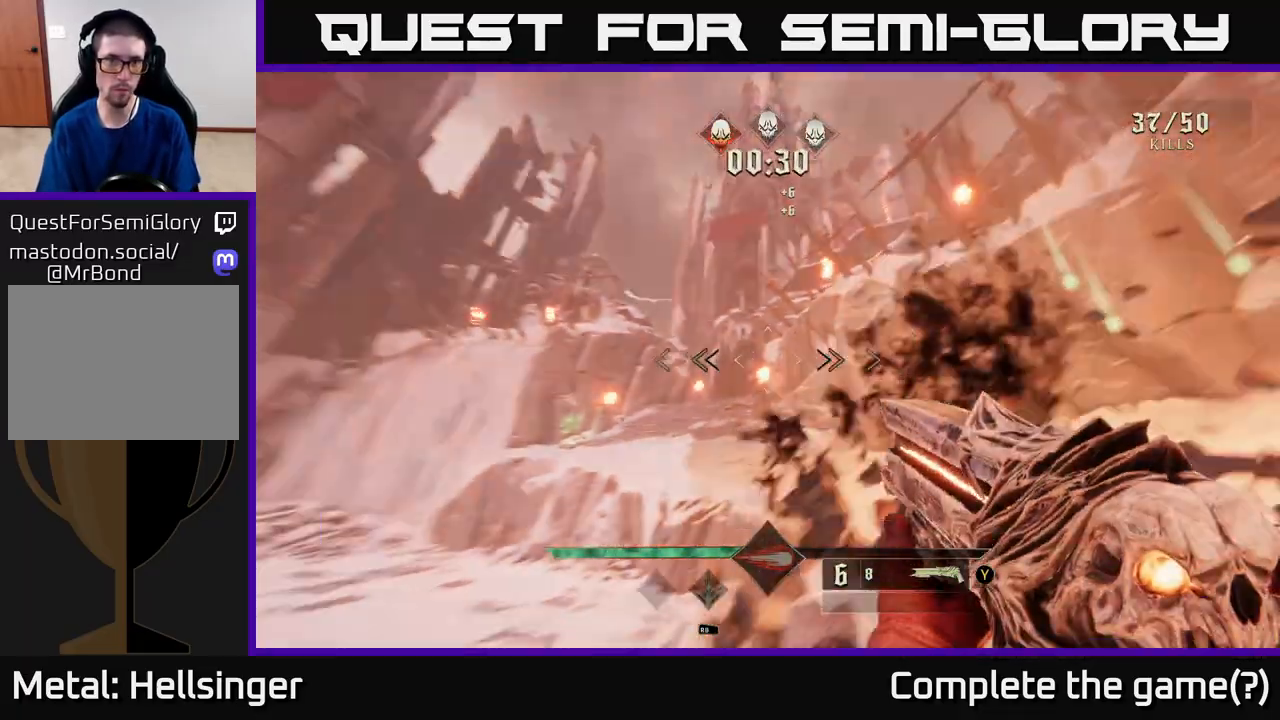
{"buttons": [], "left_stick": "down-left", "right_stick": "center", "events": [[183, "right_stick", "down"], [383, "right_stick", "center"]]}
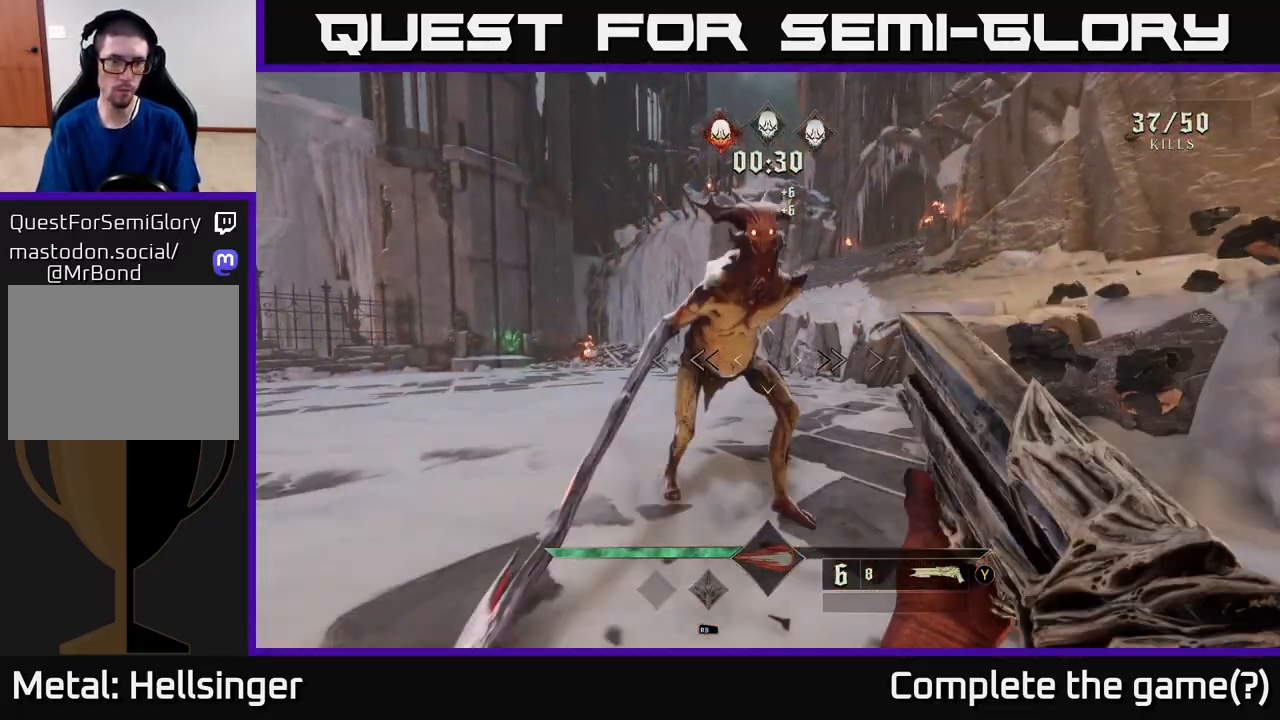
{"buttons": [], "left_stick": "down-left", "right_stick": "right", "events": [[100, "left_stick", "left"], [100, "right_stick", "up-right"], [233, "R2", "down"], [233, "right_stick", "up"], [250, "left_stick", "down-left"], [350, "R2", "up"], [350, "right_stick", "center"], [450, "right_stick", "right"]]}
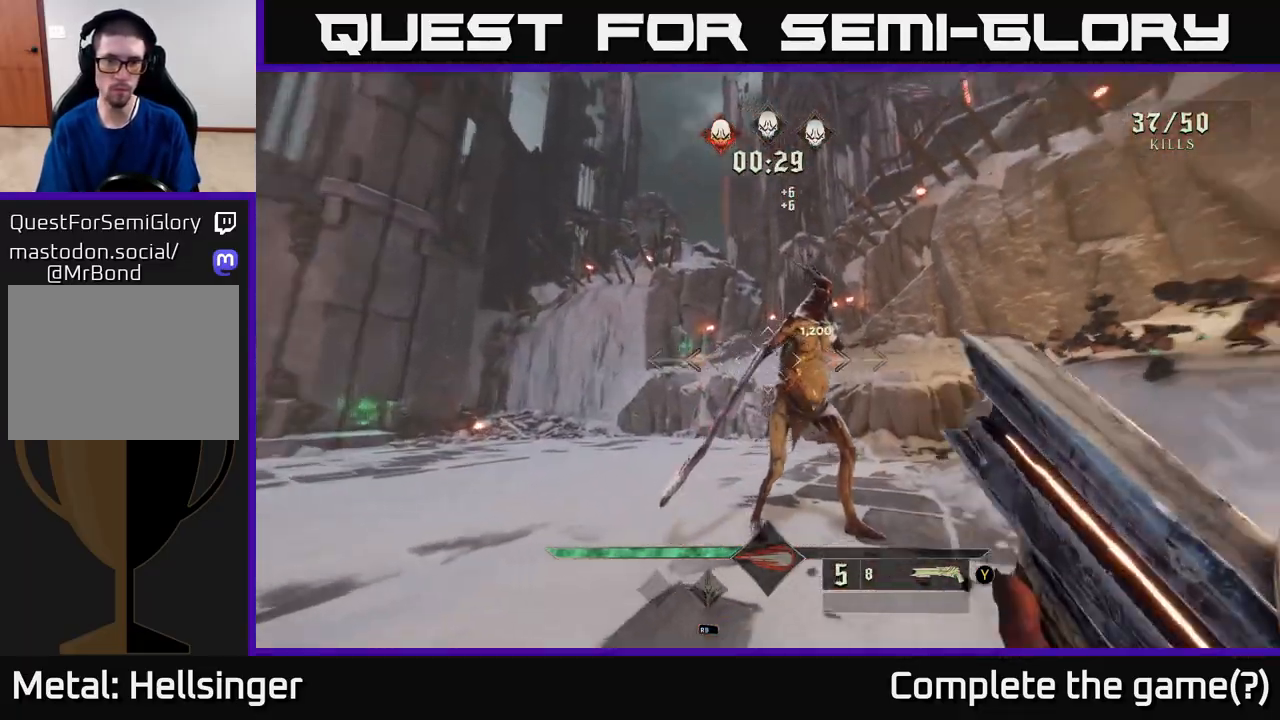
{"buttons": [], "left_stick": "up-left", "right_stick": "up-right", "events": [[17, "left_stick", "left"], [200, "right_stick", "up-right"], [250, "left_stick", "up-left"]]}
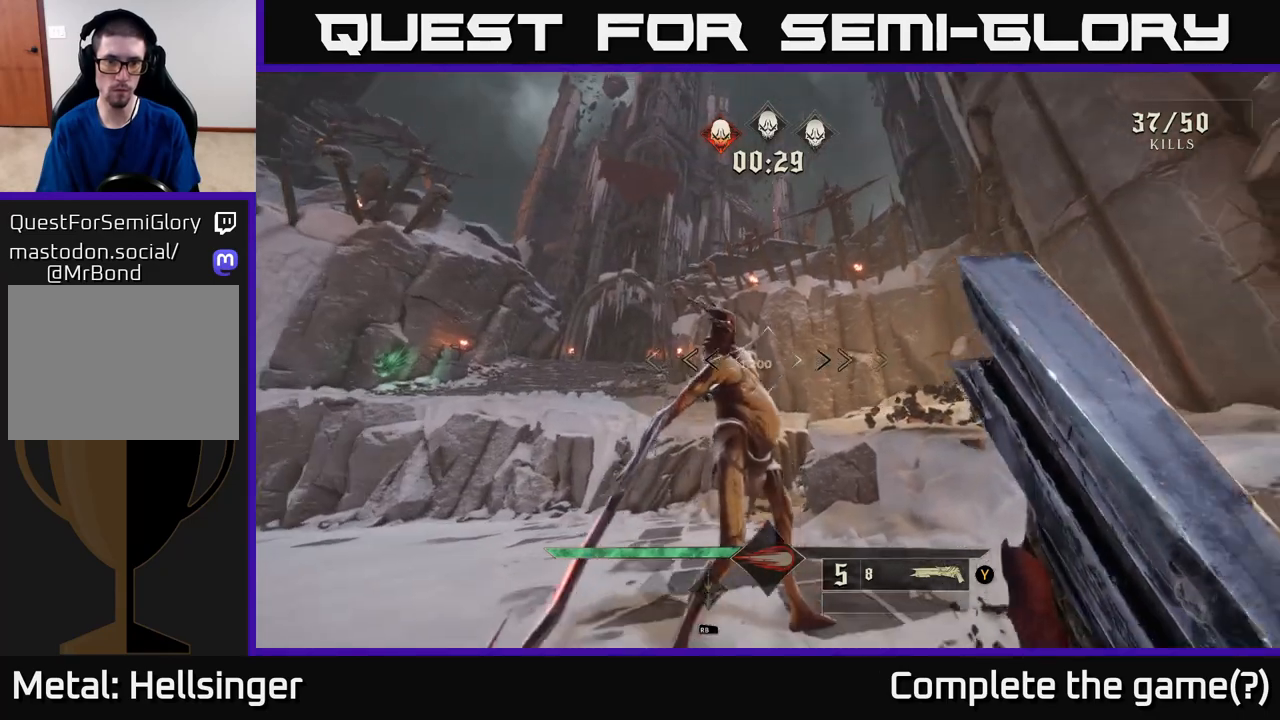
{"buttons": [], "left_stick": "down-left", "right_stick": "right", "events": [[17, "left_stick", "left"], [17, "right_stick", "center"], [133, "right_stick", "up-right"], [267, "R2", "down"], [300, "left_stick", "down-left"], [350, "R2", "up"], [350, "right_stick", "center"], [483, "right_stick", "right"]]}
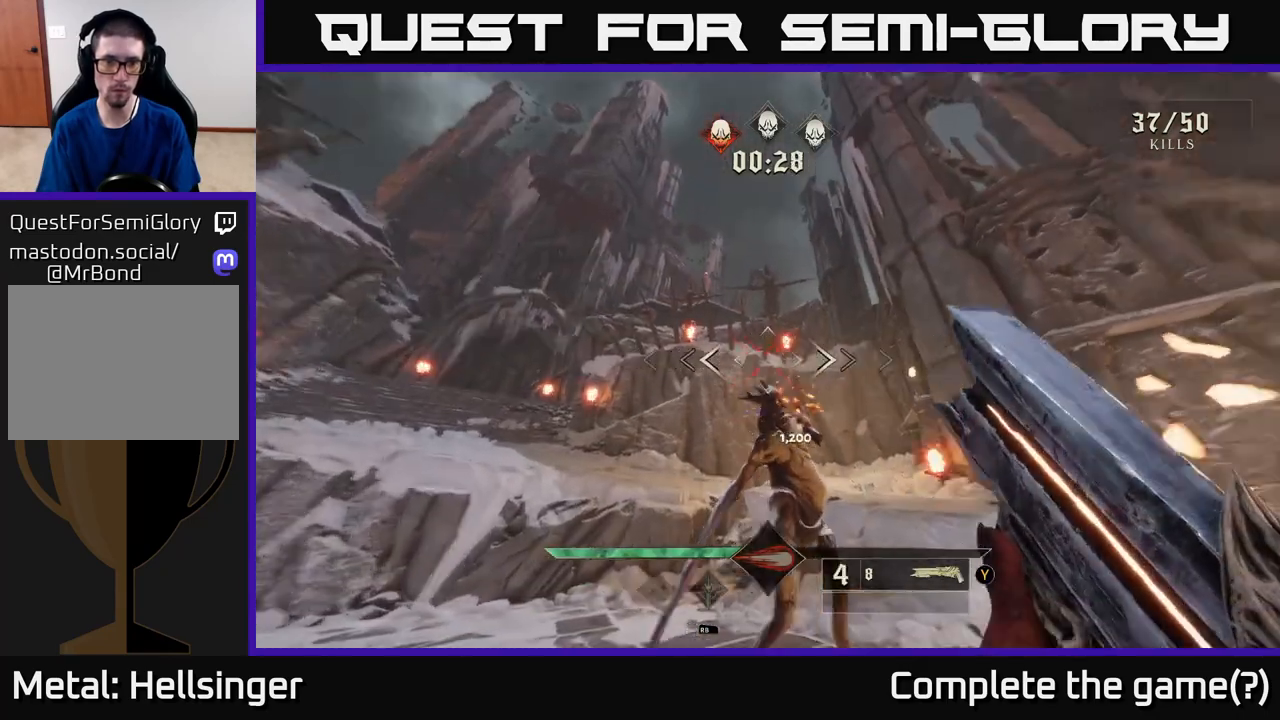
{"buttons": [], "left_stick": "down-left", "right_stick": "center", "events": [[183, "right_stick", "down-right"], [317, "right_stick", "center"]]}
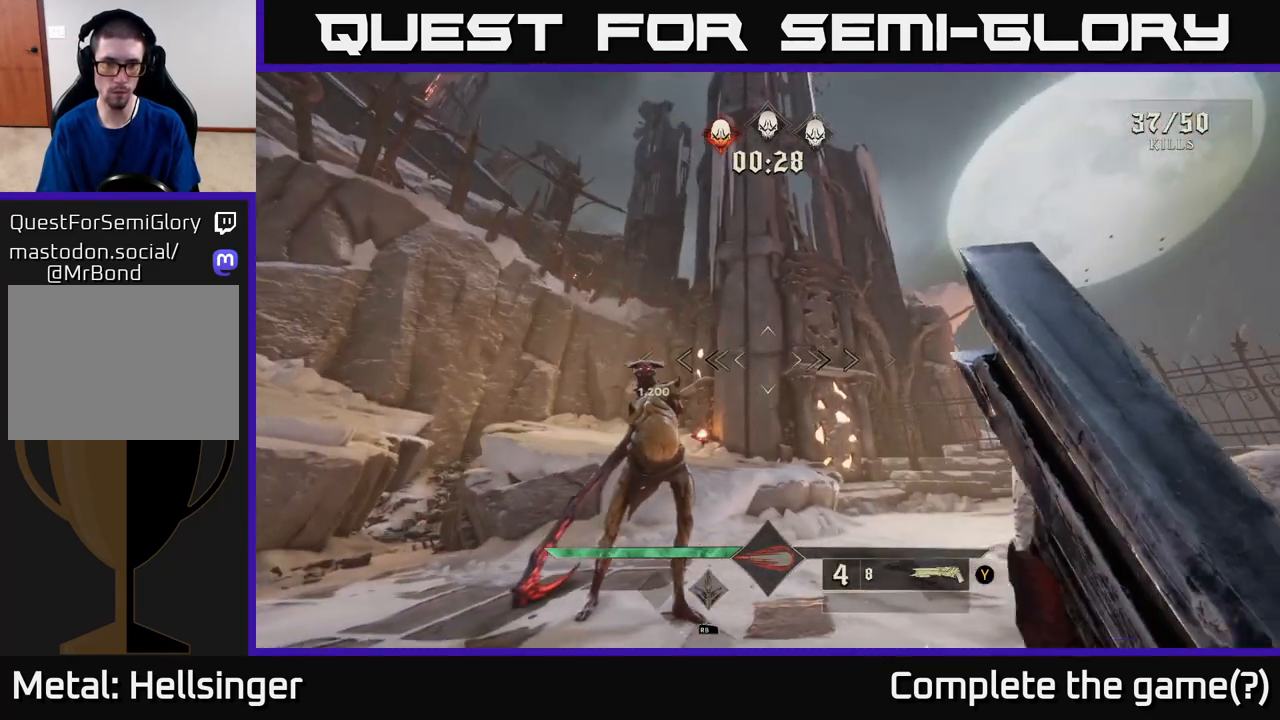
{"buttons": [], "left_stick": "right", "right_stick": "center", "events": [[133, "left_stick", "left"], [300, "right_stick", "down-left"], [383, "right_stick", "center"], [400, "R2", "down"], [417, "R2", "up"], [417, "left_stick", "right"]]}
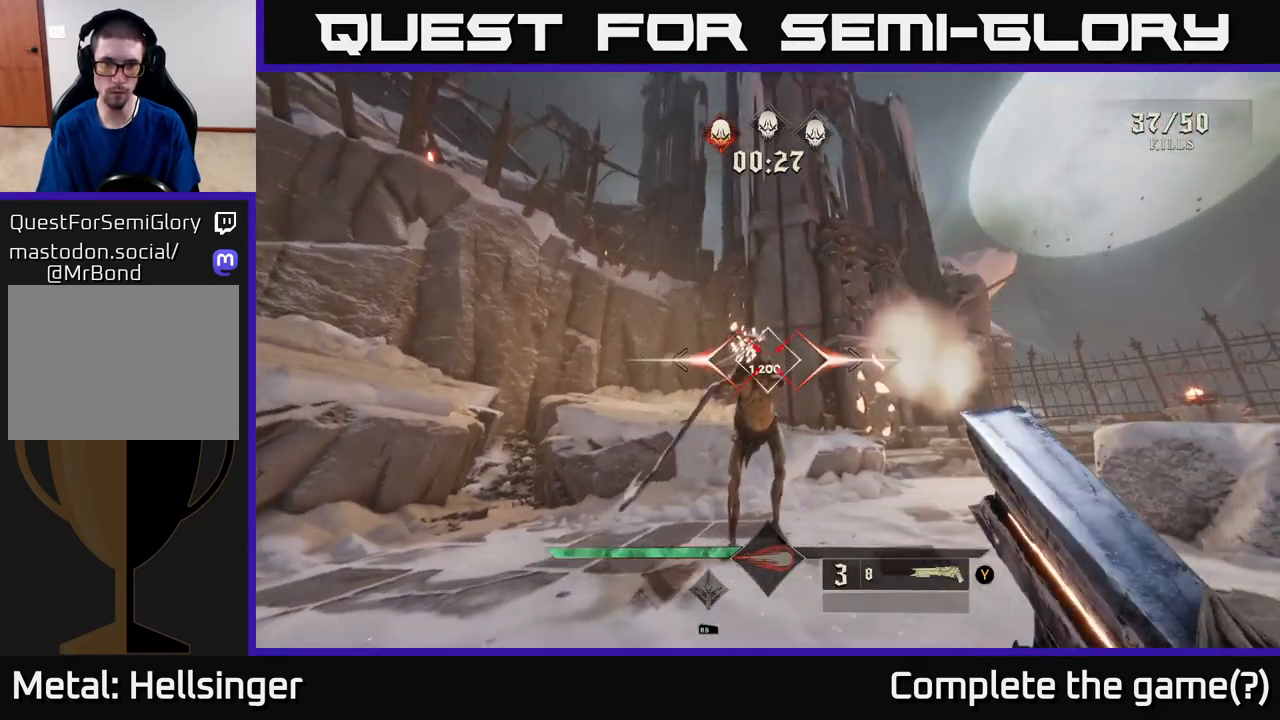
{"buttons": [], "left_stick": "center", "right_stick": "center", "events": [[133, "left_stick", "up-left"], [200, "left_stick", "down-left"], [433, "left_stick", "center"]]}
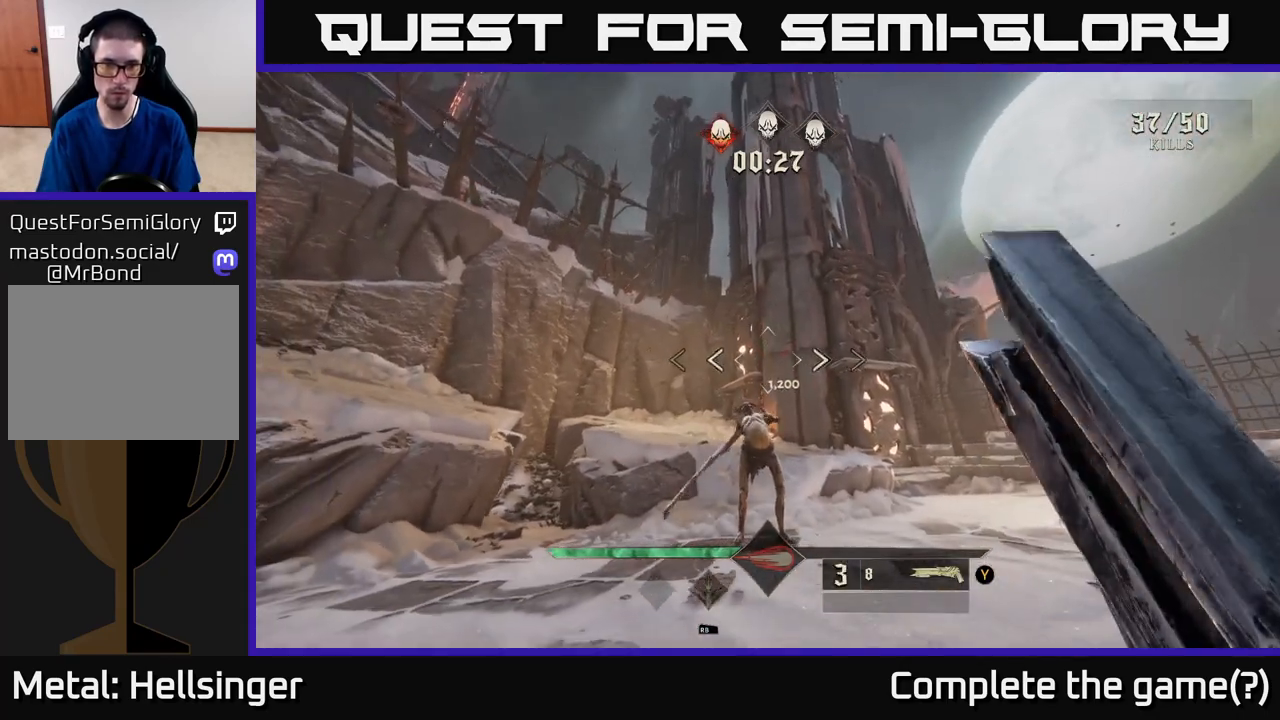
{"buttons": ["R2"], "left_stick": "up", "right_stick": "down-left", "events": [[117, "left_stick", "up-left"], [150, "right_stick", "down"], [250, "left_stick", "up"], [433, "right_stick", "down-left"], [483, "R2", "down"]]}
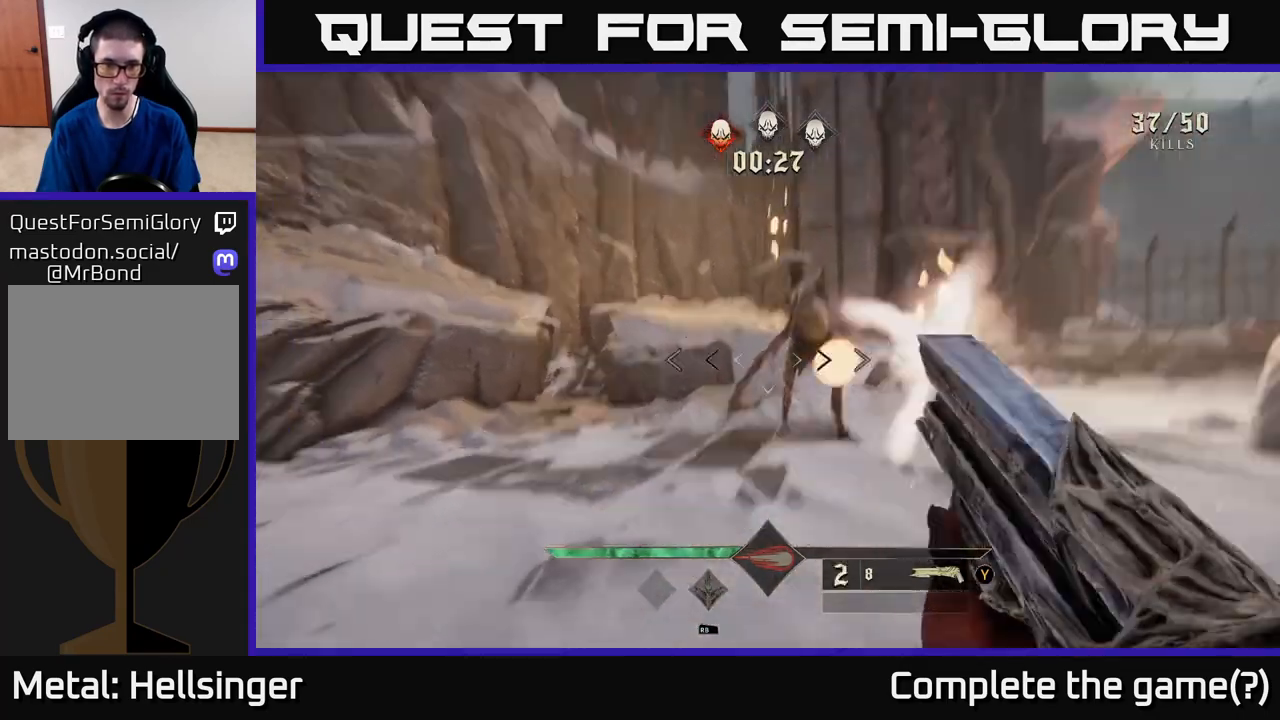
{"buttons": [], "left_stick": "center", "right_stick": "center", "events": [[50, "right_stick", "center"], [67, "left_stick", "right"], [100, "R2", "up"], [217, "left_stick", "up-right"], [317, "left_stick", "up"], [500, "left_stick", "center"]]}
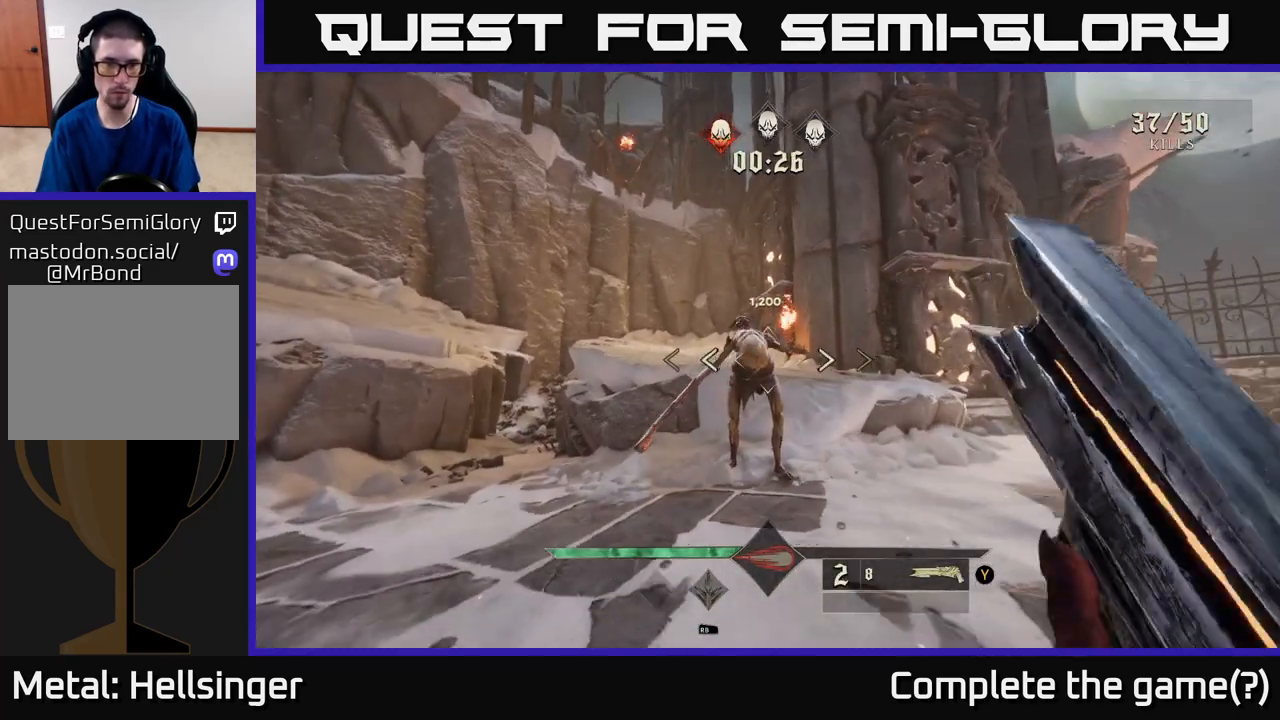
{"buttons": [], "left_stick": "up", "right_stick": "down", "events": [[150, "left_stick", "left"], [383, "right_stick", "down"], [467, "left_stick", "up"]]}
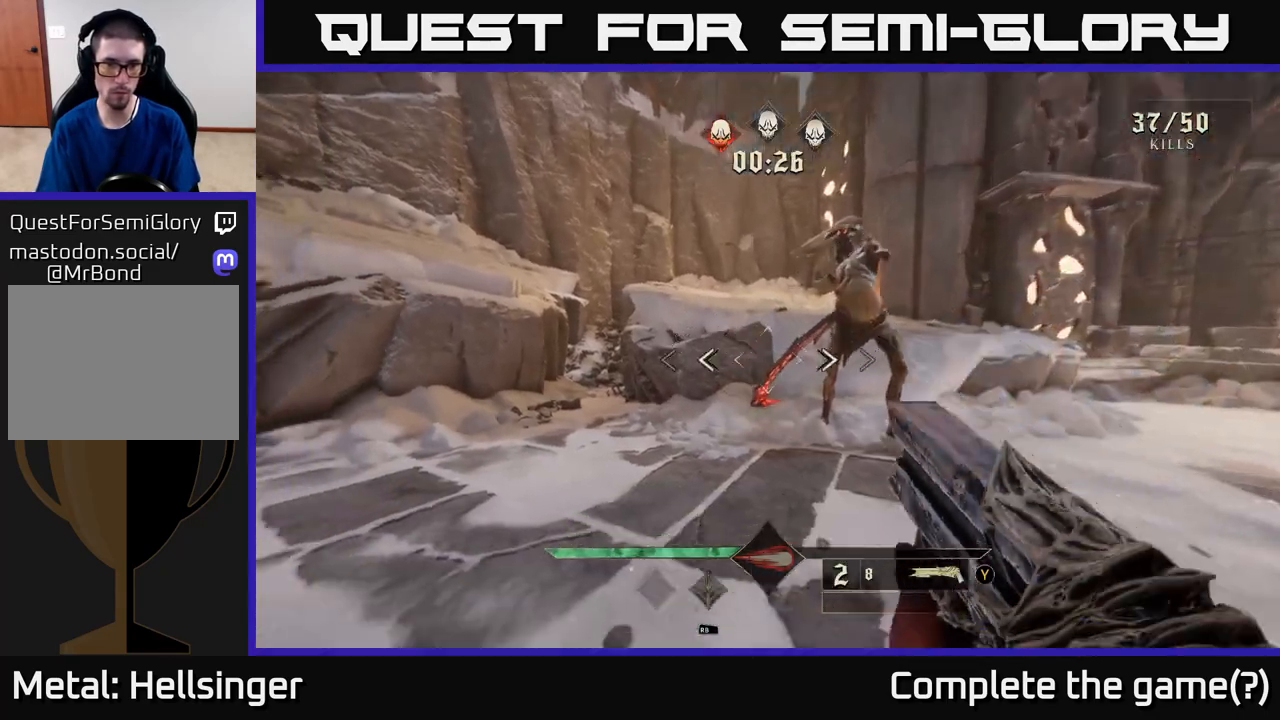
{"buttons": [], "left_stick": "up-right", "right_stick": "up", "events": [[50, "left_stick", "up-right"], [67, "R2", "down"], [67, "right_stick", "center"], [133, "R2", "up"], [467, "right_stick", "up"]]}
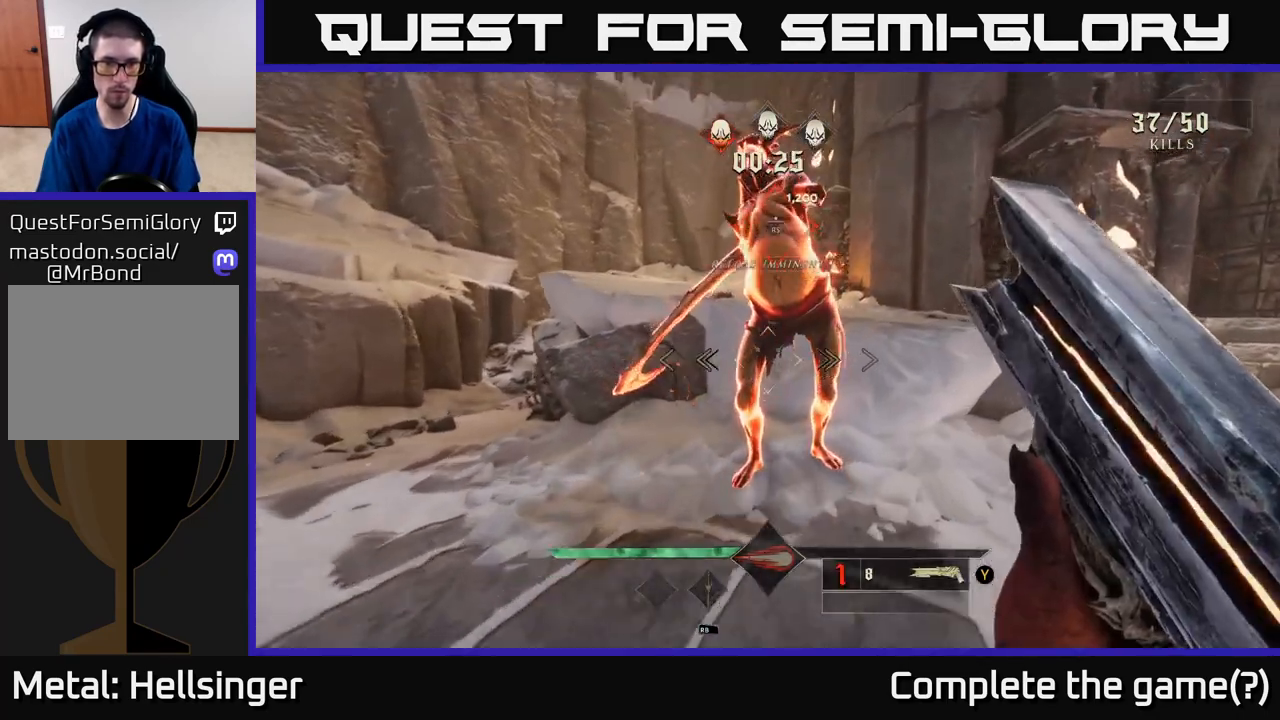
{"buttons": [], "left_stick": "center", "right_stick": "center", "events": [[83, "left_stick", "up"], [217, "right_stick", "center"], [267, "left_stick", "center"]]}